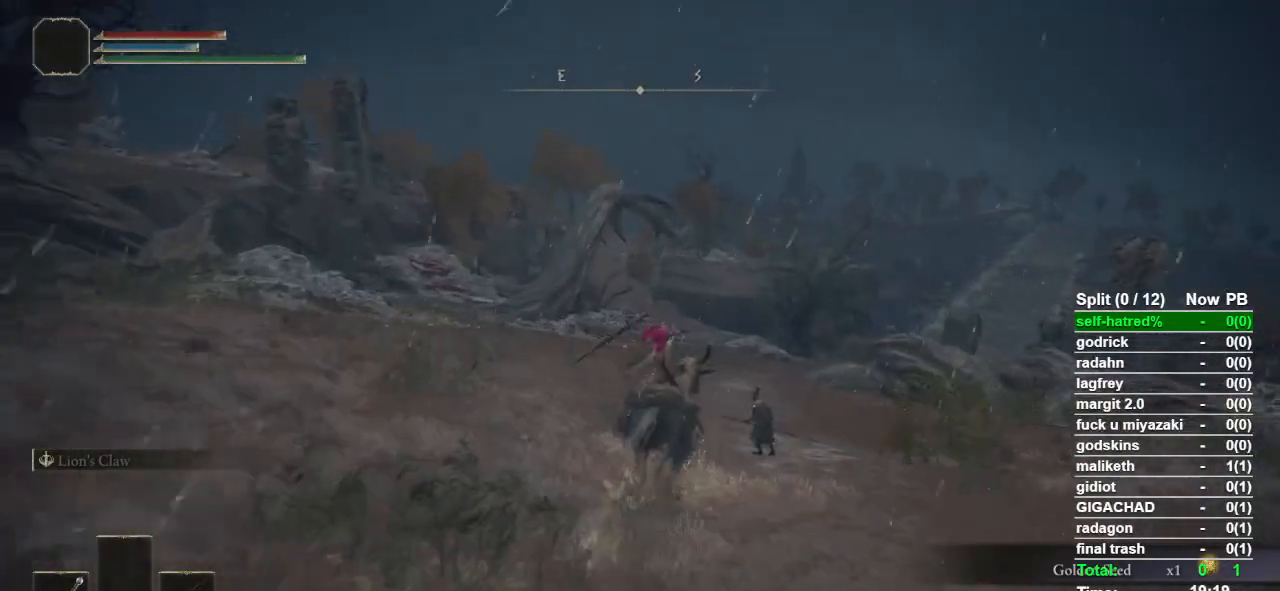
Gameplay with a controller (PlayStation layout); each line is a JSON object with the inputs held at the frame after it. "events" lists button and stick changes between this image and that frame as [ms after this image, input, new state], when the widget could be followed in between.
{"buttons": [], "left_stick": "up", "right_stick": "center", "events": []}
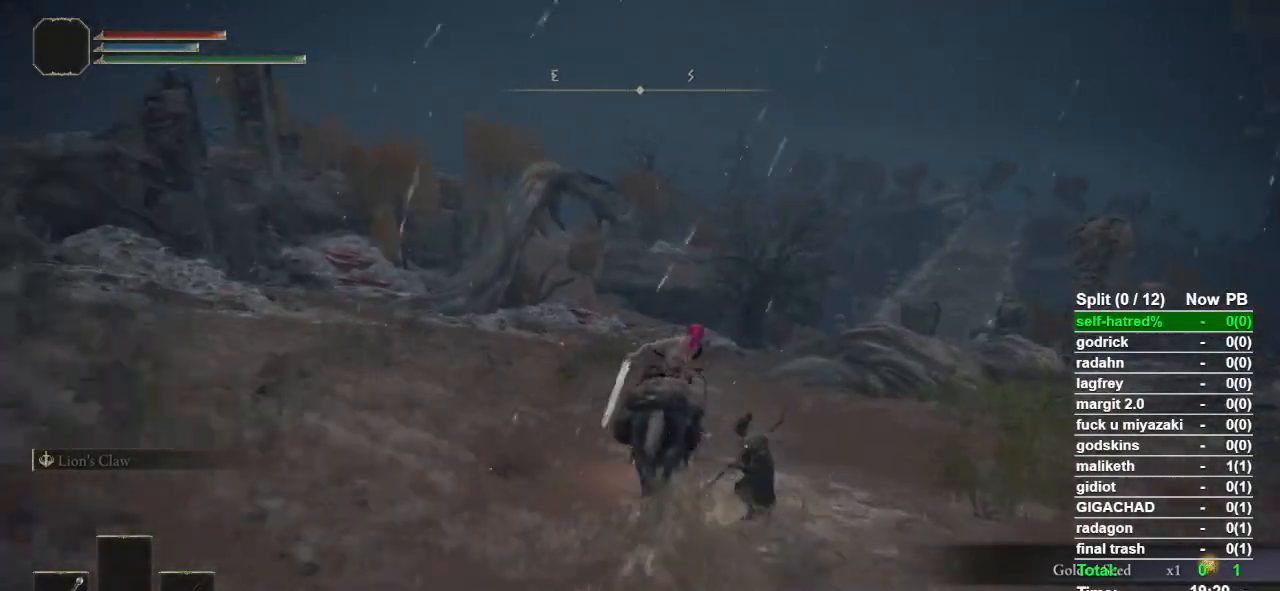
{"buttons": ["CIRCLE"], "left_stick": "up", "right_stick": "center", "events": [[333, "CIRCLE", "down"], [433, "CIRCLE", "up"], [500, "CIRCLE", "down"]]}
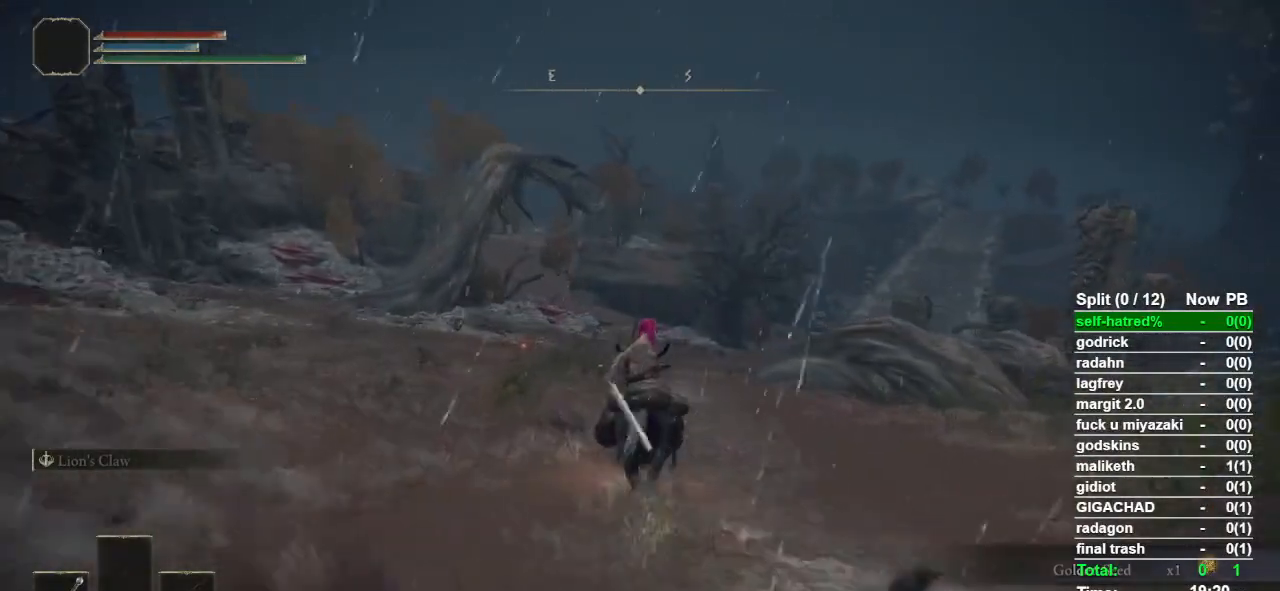
{"buttons": [], "left_stick": "up", "right_stick": "center", "events": [[100, "CIRCLE", "up"]]}
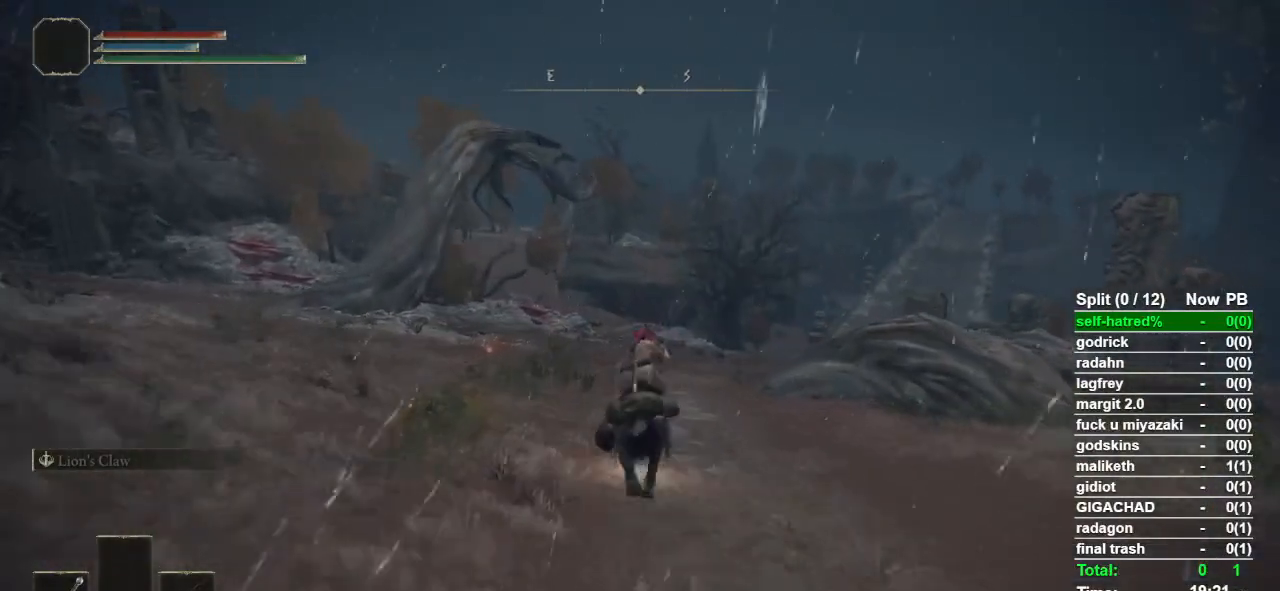
{"buttons": [], "left_stick": "up", "right_stick": "center", "events": []}
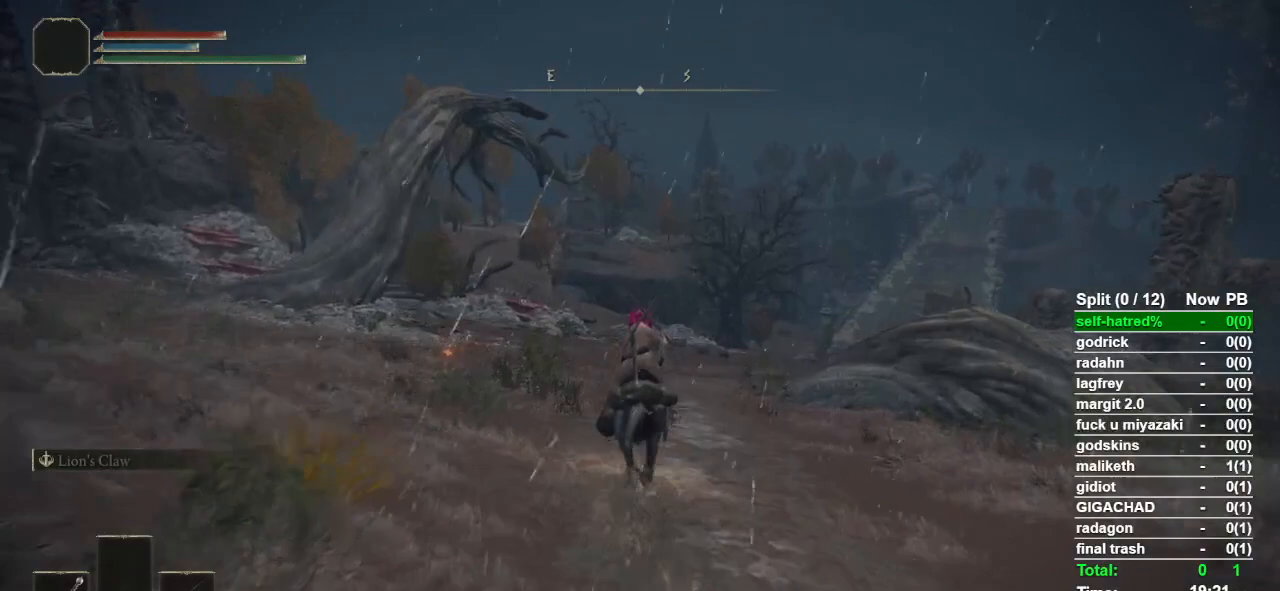
{"buttons": [], "left_stick": "up", "right_stick": "center", "events": []}
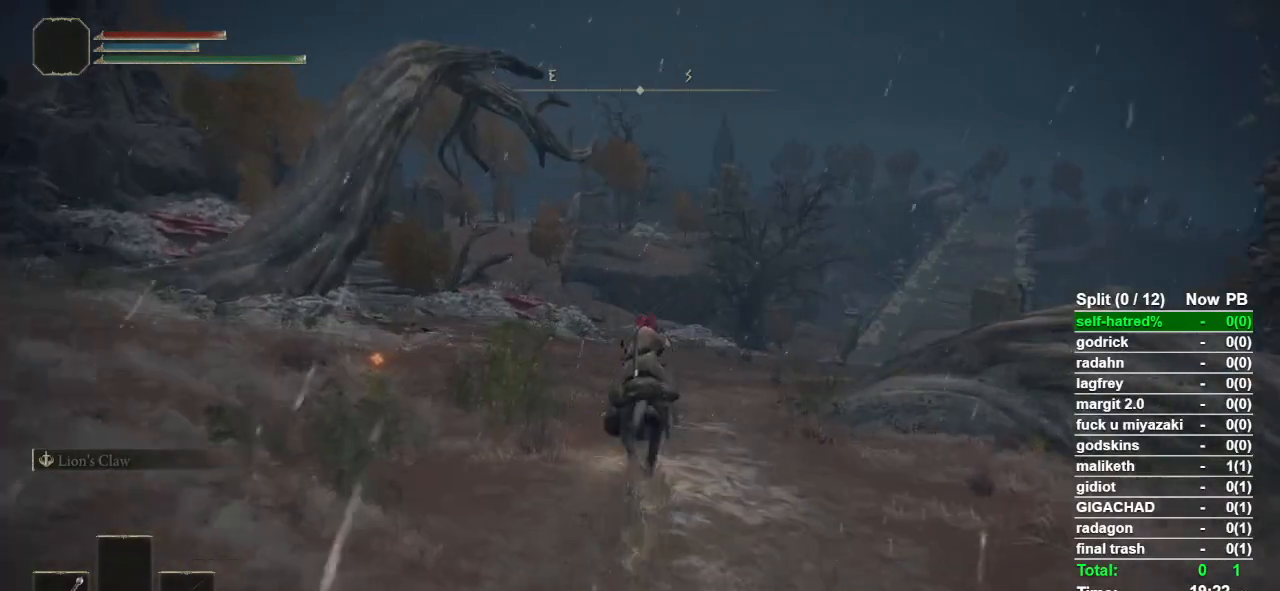
{"buttons": [], "left_stick": "up", "right_stick": "center", "events": []}
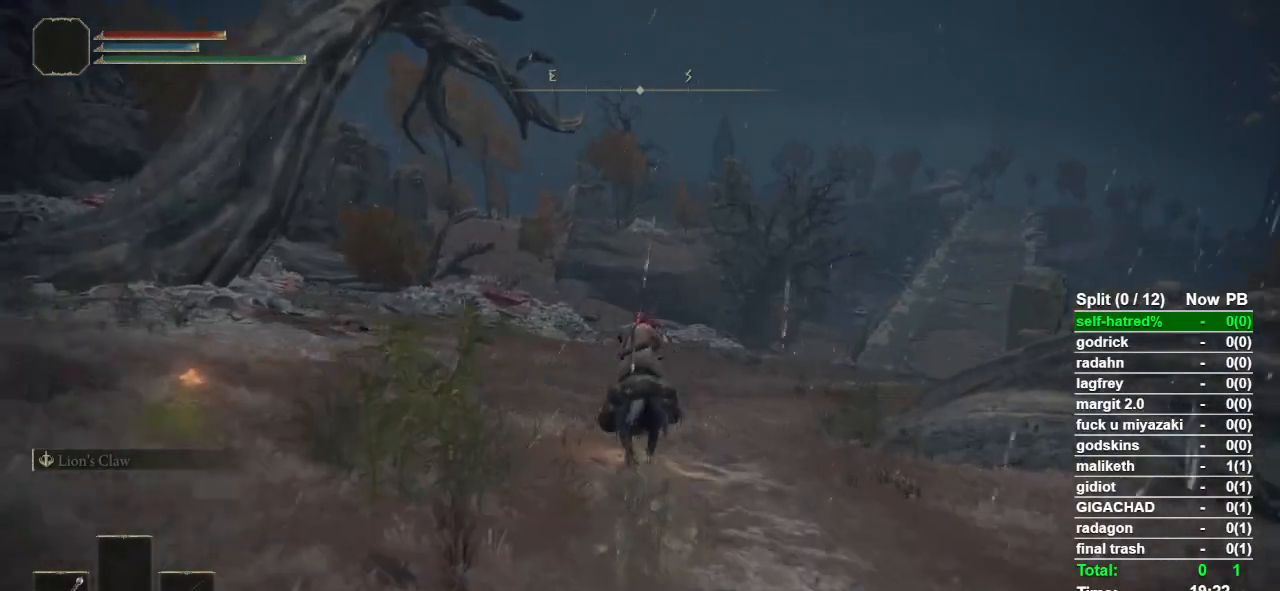
{"buttons": [], "left_stick": "up", "right_stick": "center", "events": []}
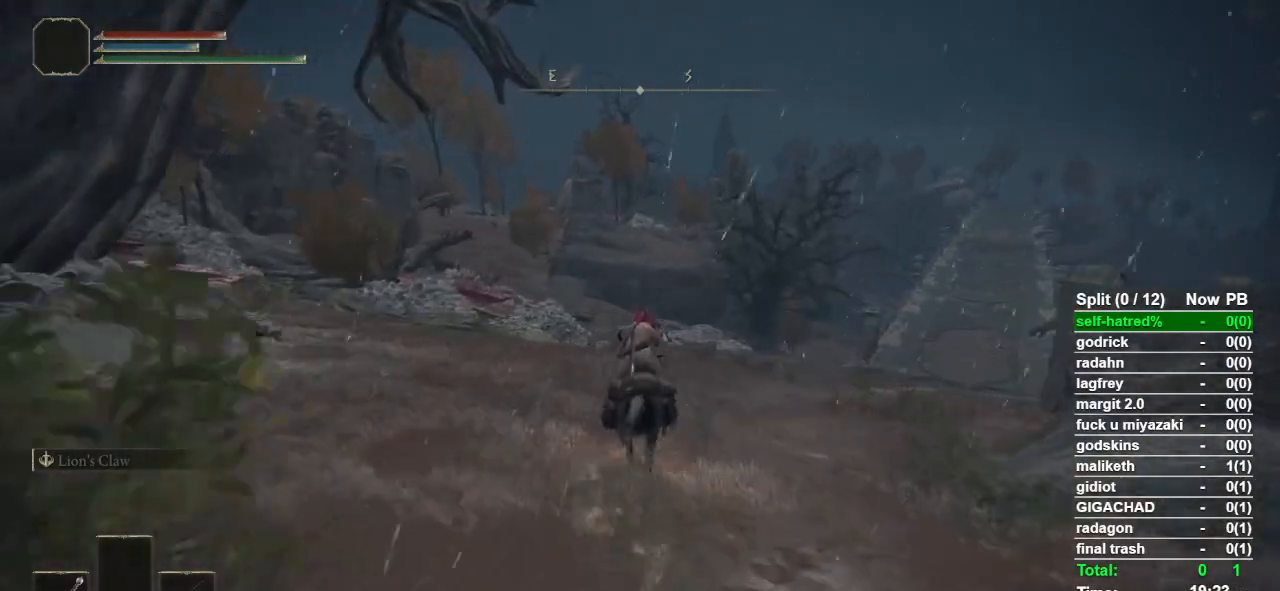
{"buttons": [], "left_stick": "up", "right_stick": "center", "events": [[367, "CIRCLE", "down"], [467, "CIRCLE", "up"]]}
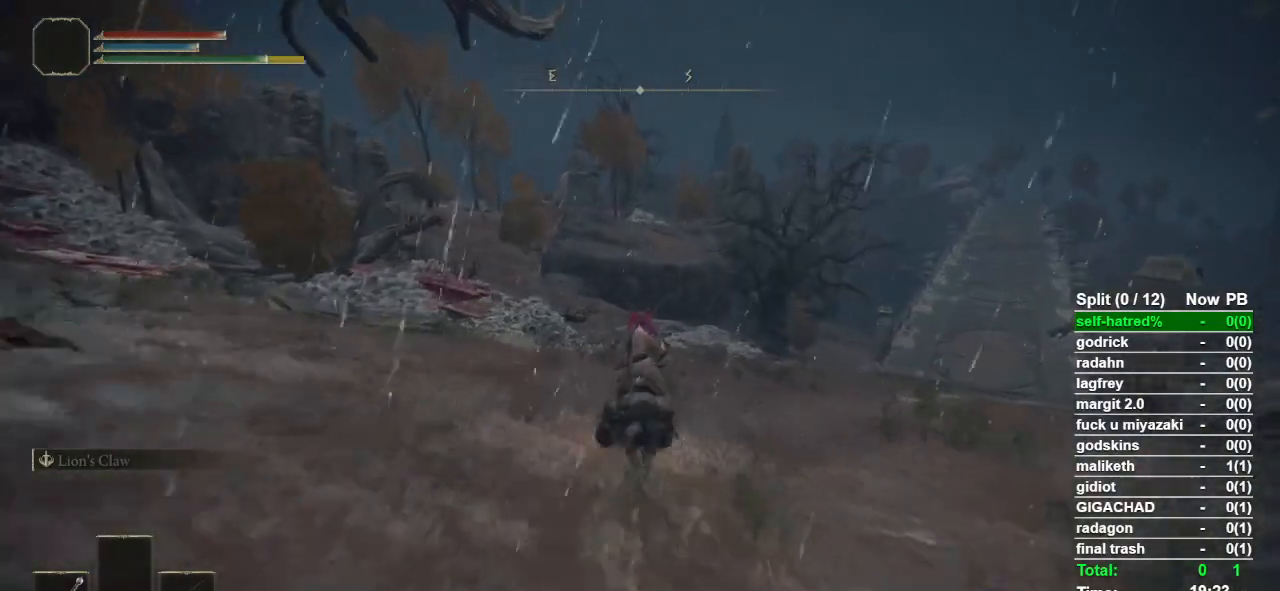
{"buttons": [], "left_stick": "up", "right_stick": "center", "events": []}
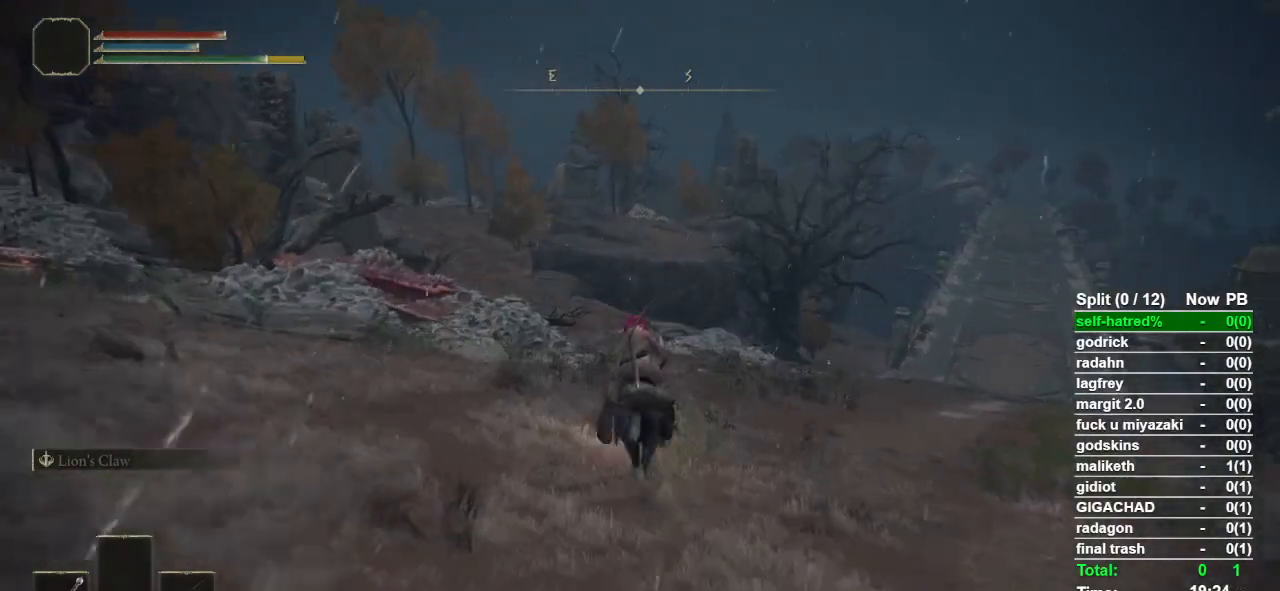
{"buttons": [], "left_stick": "up", "right_stick": "center", "events": []}
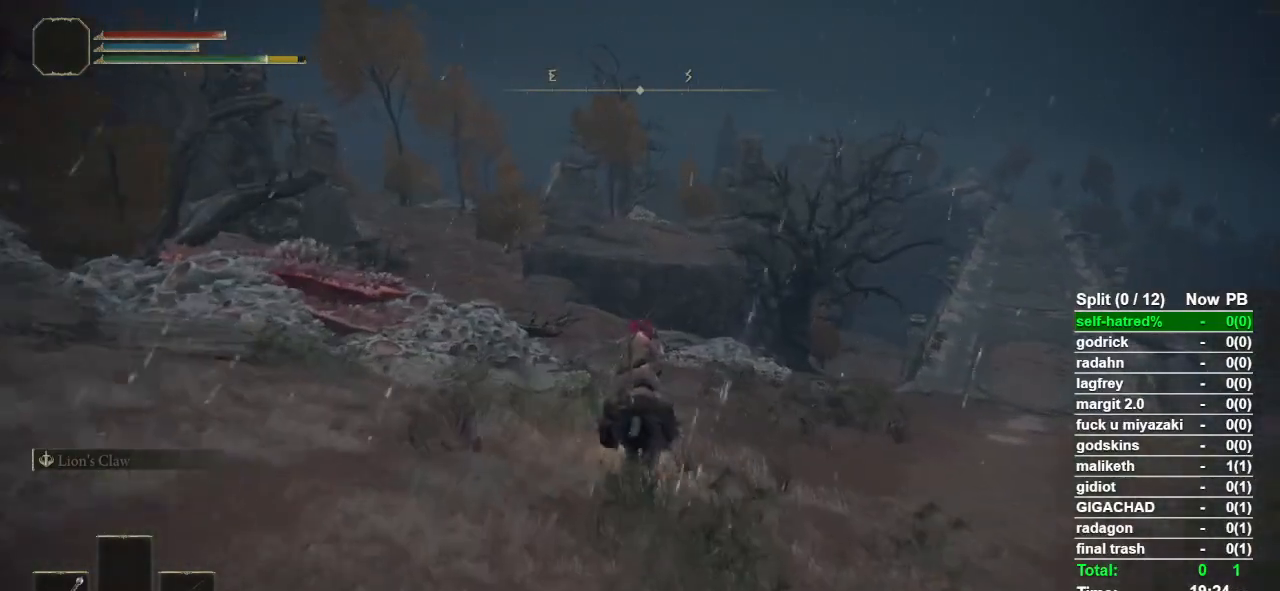
{"buttons": [], "left_stick": "up", "right_stick": "center", "events": []}
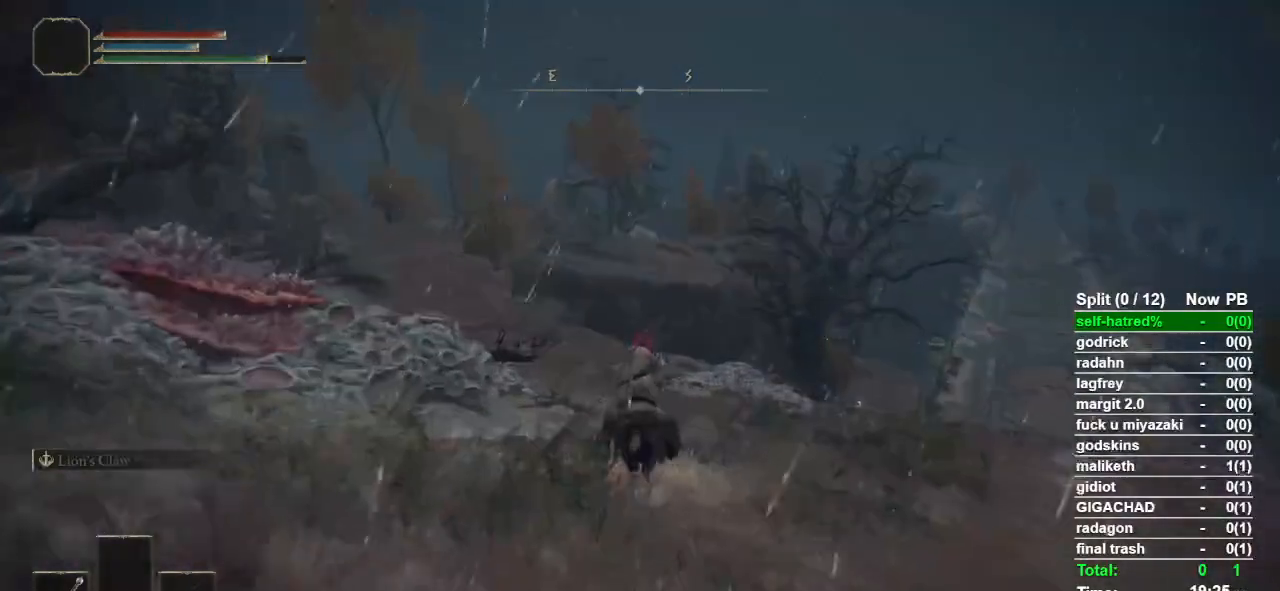
{"buttons": [], "left_stick": "up", "right_stick": "center", "events": []}
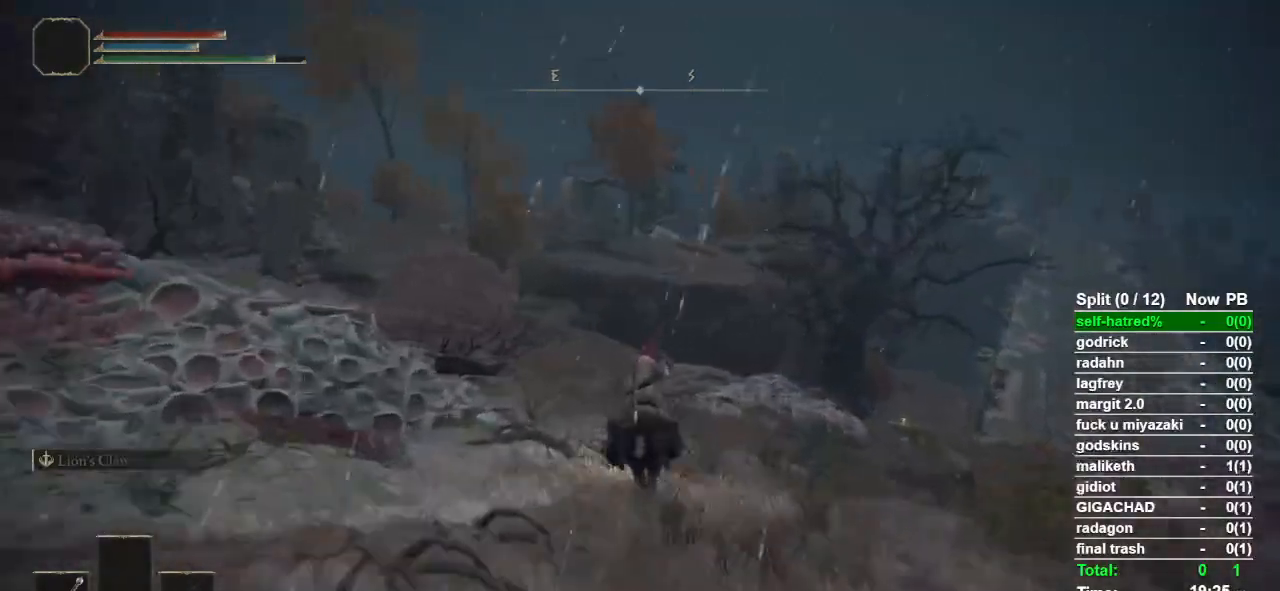
{"buttons": [], "left_stick": "up", "right_stick": "center", "events": []}
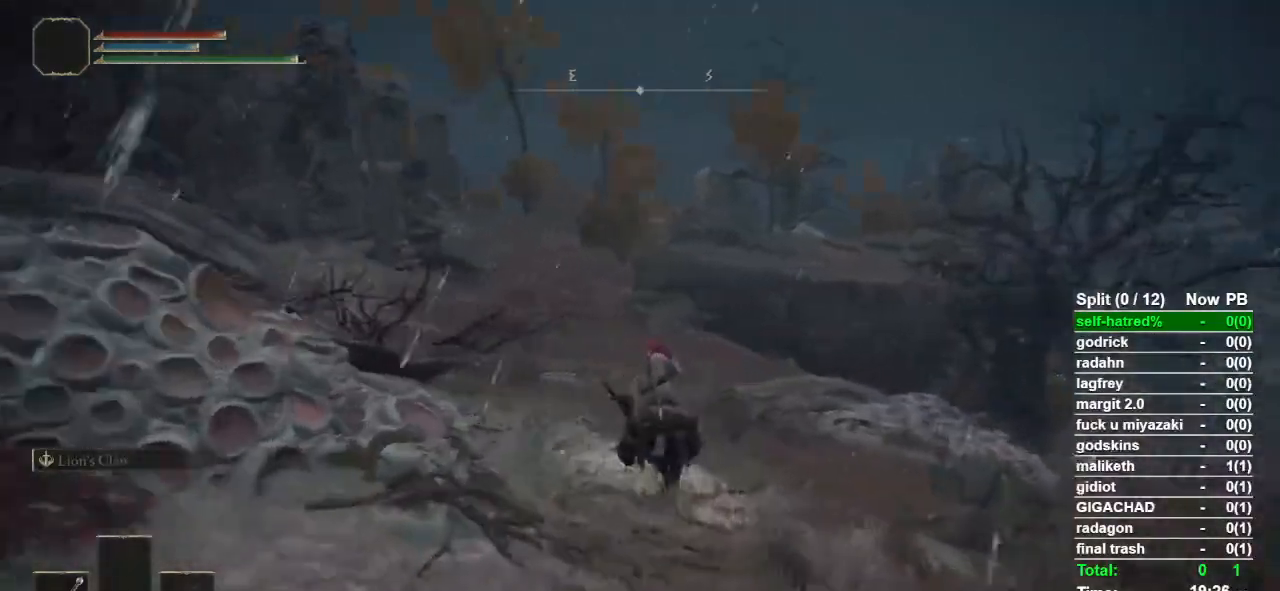
{"buttons": ["CIRCLE"], "left_stick": "up", "right_stick": "center", "events": [[467, "CIRCLE", "down"]]}
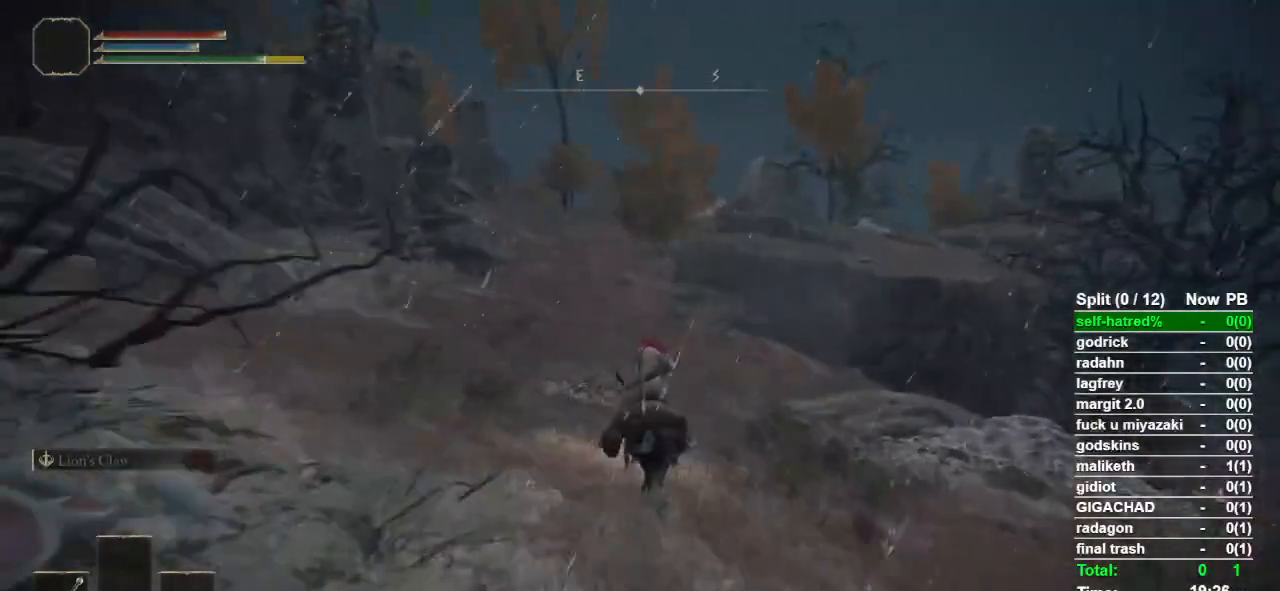
{"buttons": [], "left_stick": "up", "right_stick": "left", "events": [[67, "CIRCLE", "up"], [433, "right_stick", "left"]]}
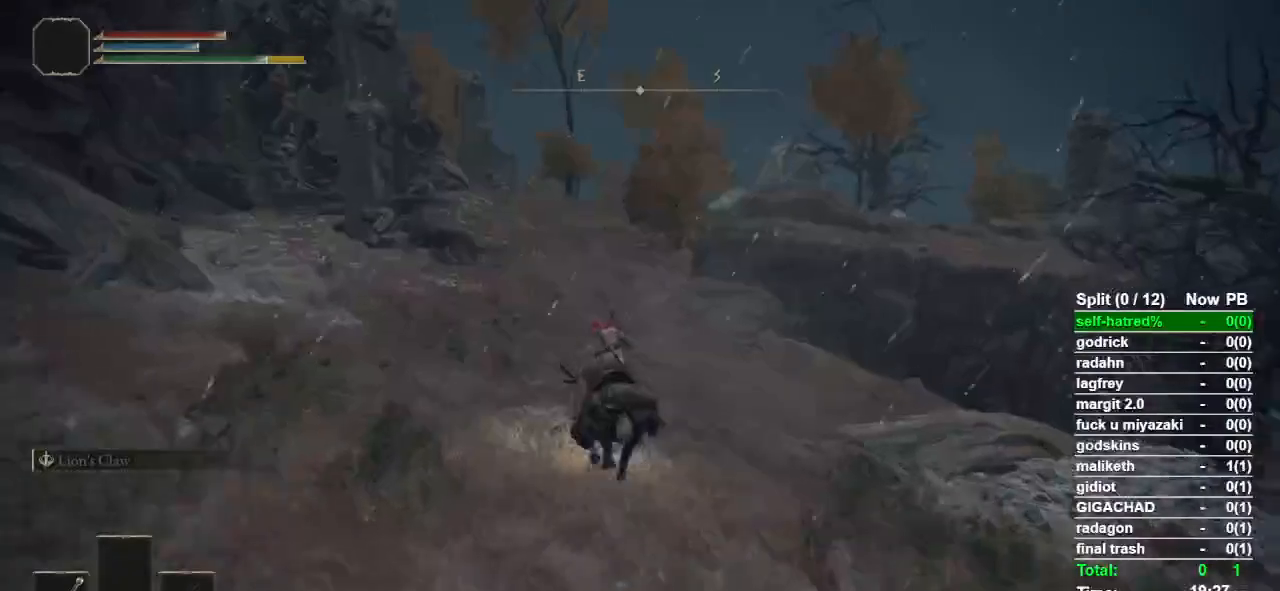
{"buttons": [], "left_stick": "up", "right_stick": "center", "events": [[33, "right_stick", "center"]]}
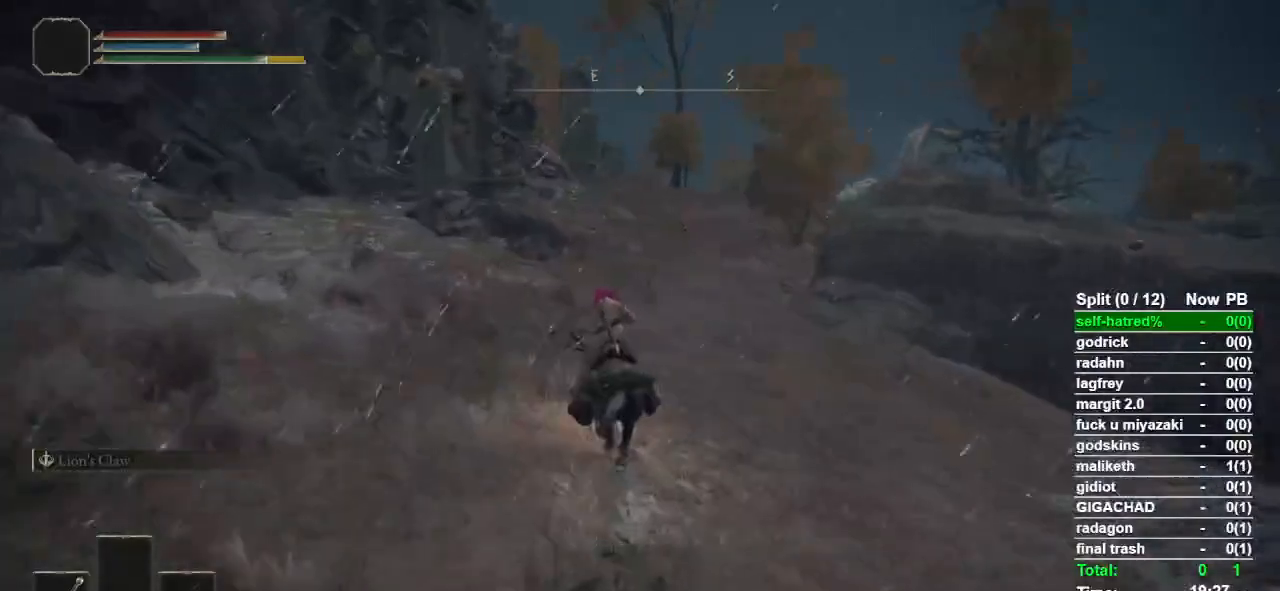
{"buttons": [], "left_stick": "up", "right_stick": "center", "events": []}
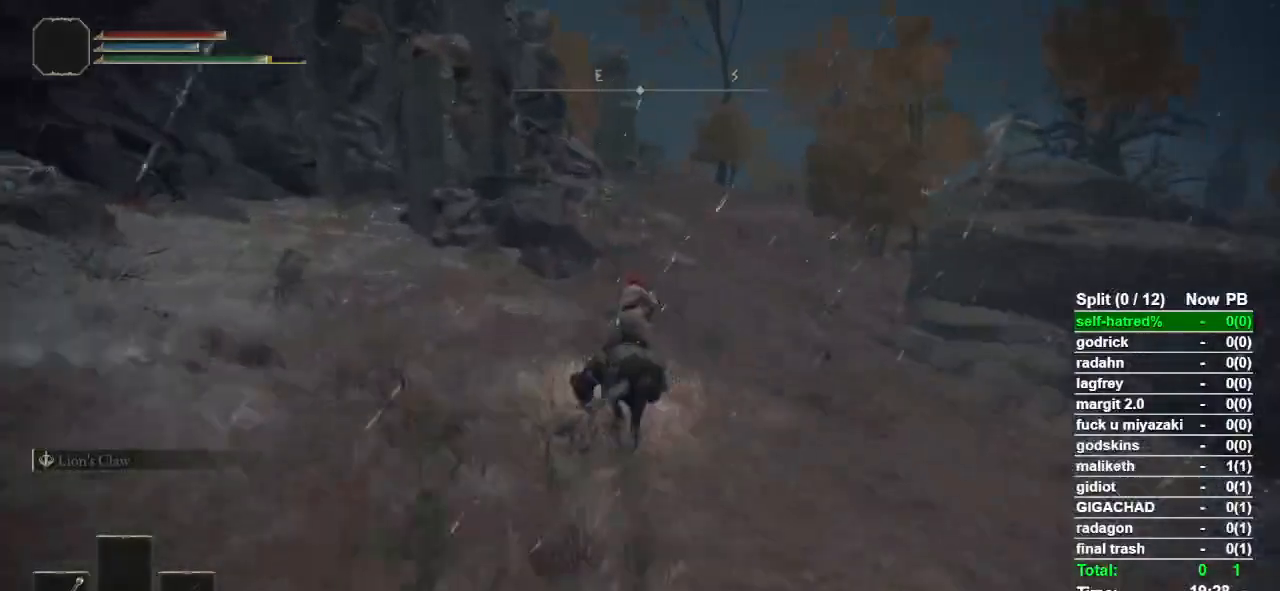
{"buttons": ["CIRCLE"], "left_stick": "up", "right_stick": "center", "events": [[500, "CIRCLE", "down"]]}
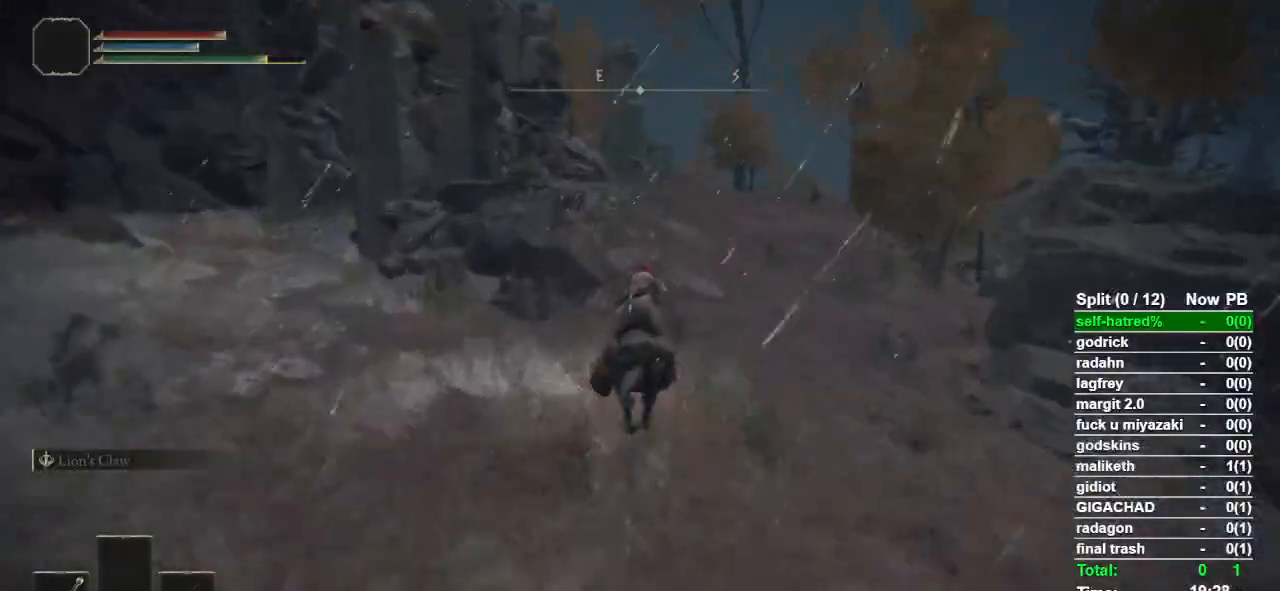
{"buttons": [], "left_stick": "up", "right_stick": "center", "events": [[133, "CIRCLE", "up"]]}
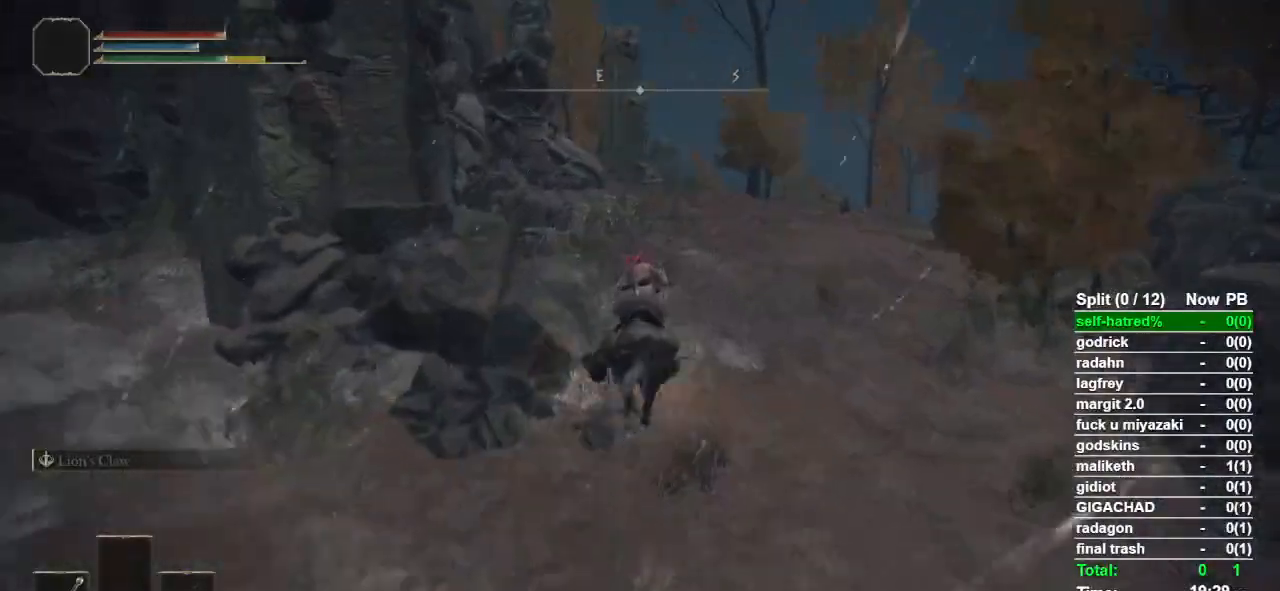
{"buttons": [], "left_stick": "up", "right_stick": "center", "events": []}
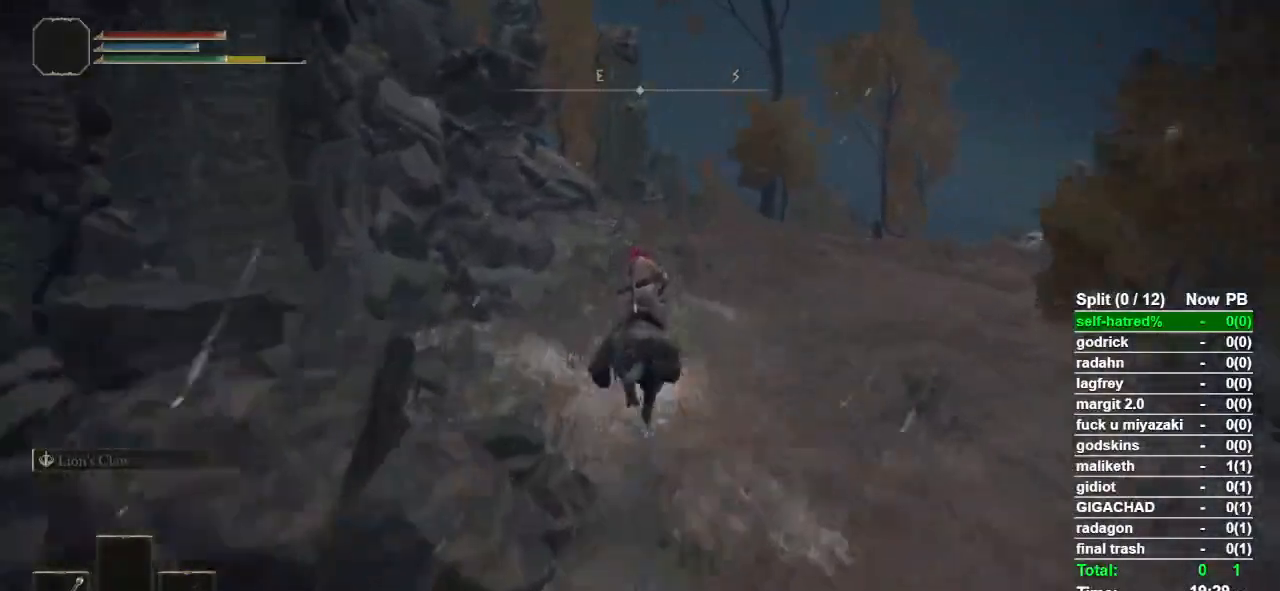
{"buttons": [], "left_stick": "up", "right_stick": "center", "events": []}
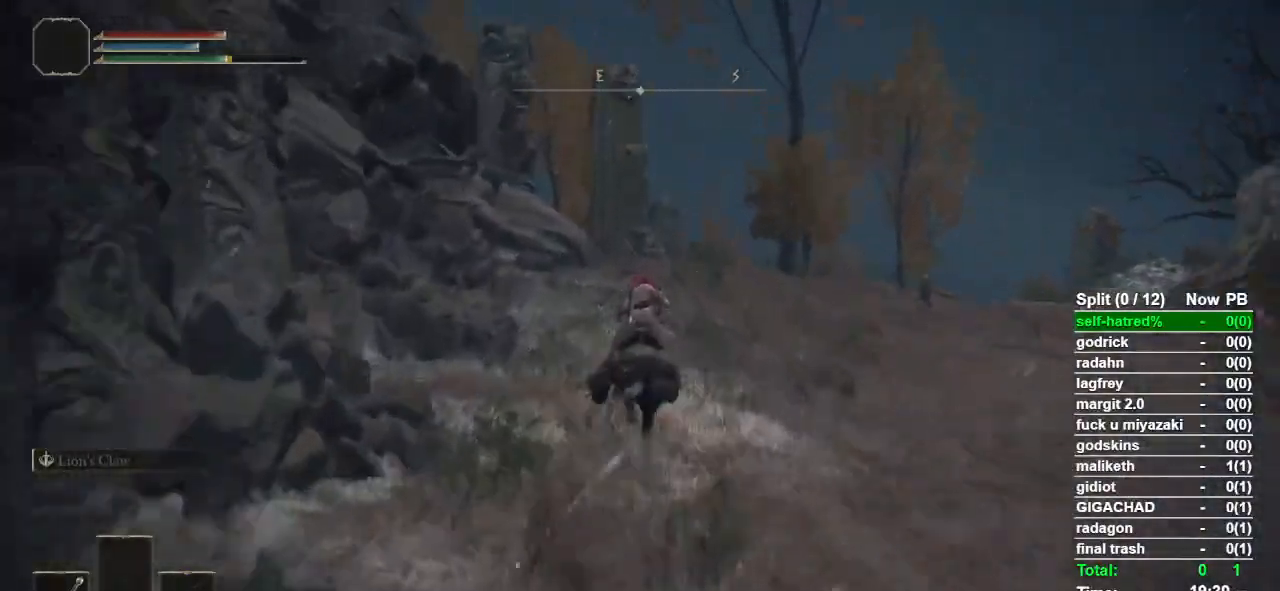
{"buttons": [], "left_stick": "up", "right_stick": "center", "events": []}
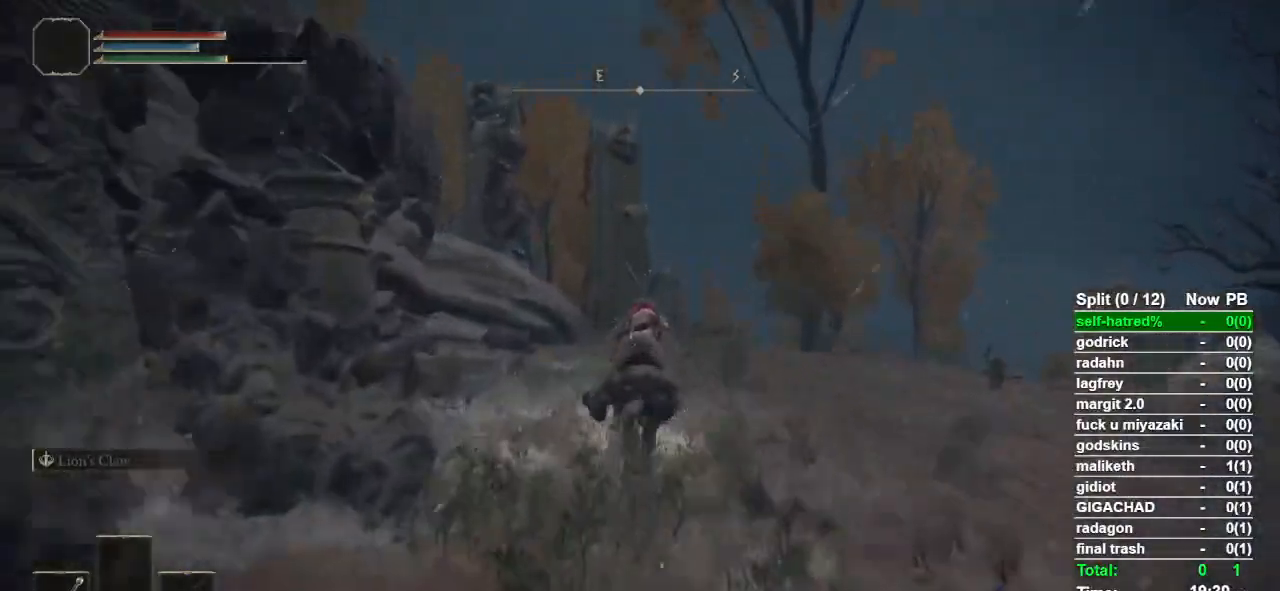
{"buttons": [], "left_stick": "up", "right_stick": "center", "events": [[333, "right_stick", "down-left"], [400, "right_stick", "center"]]}
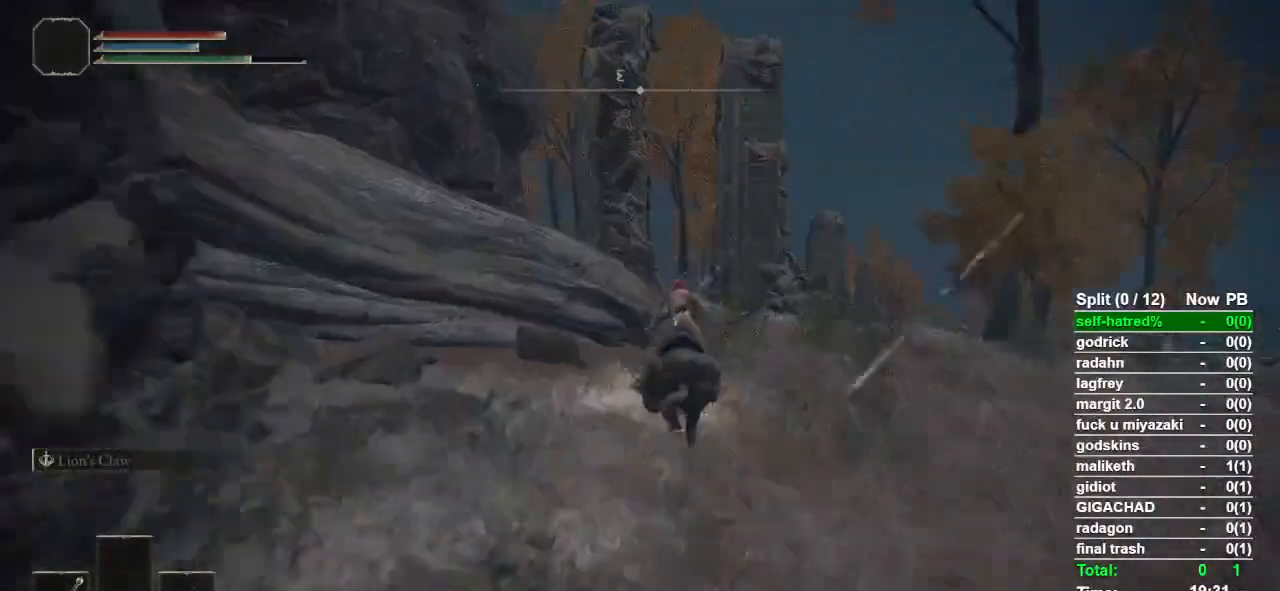
{"buttons": [], "left_stick": "up", "right_stick": "center", "events": []}
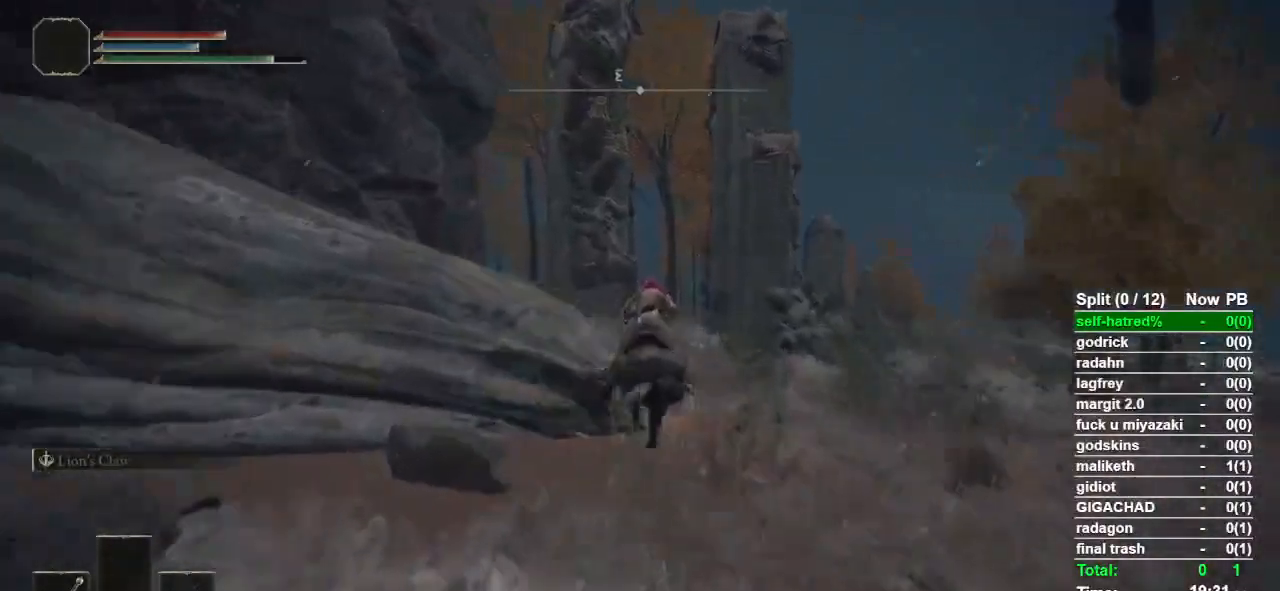
{"buttons": [], "left_stick": "up", "right_stick": "center", "events": [[100, "right_stick", "down-left"], [233, "right_stick", "center"]]}
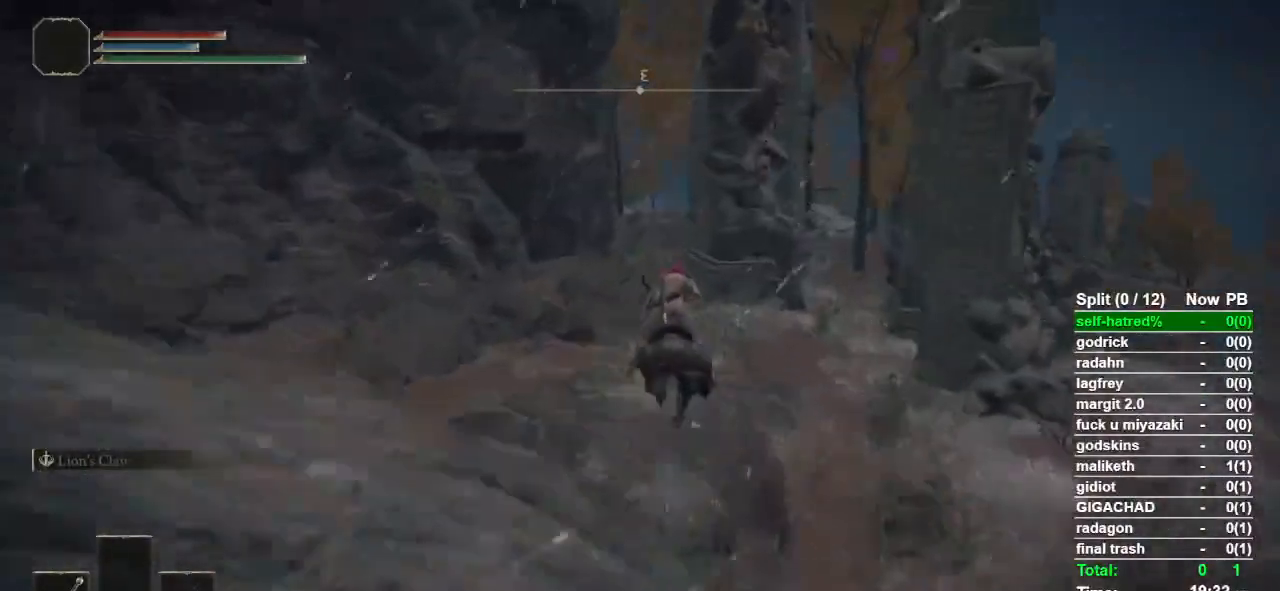
{"buttons": [], "left_stick": "up", "right_stick": "center", "events": [[167, "CIRCLE", "down"], [300, "CIRCLE", "up"]]}
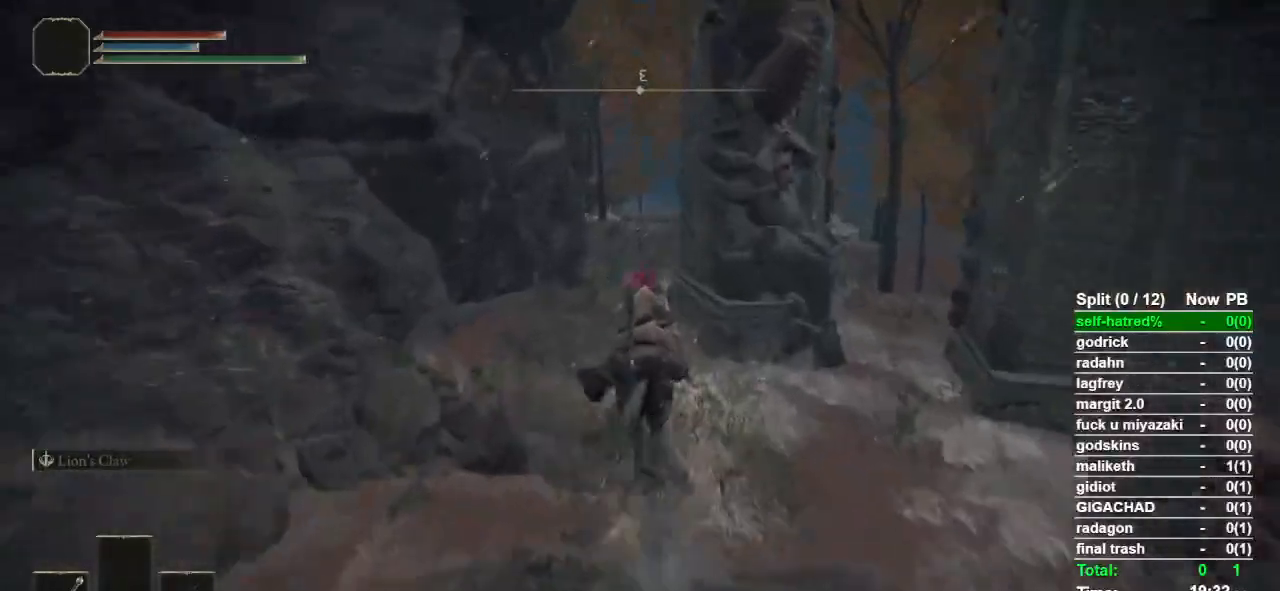
{"buttons": [], "left_stick": "up", "right_stick": "center", "events": []}
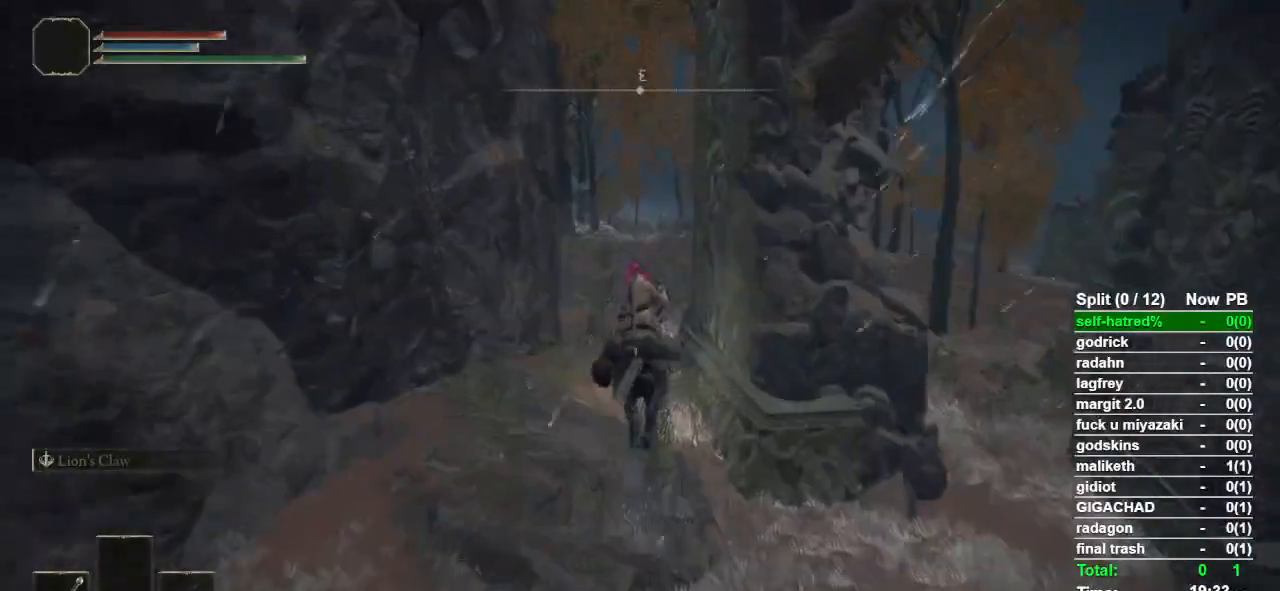
{"buttons": [], "left_stick": "up", "right_stick": "center", "events": []}
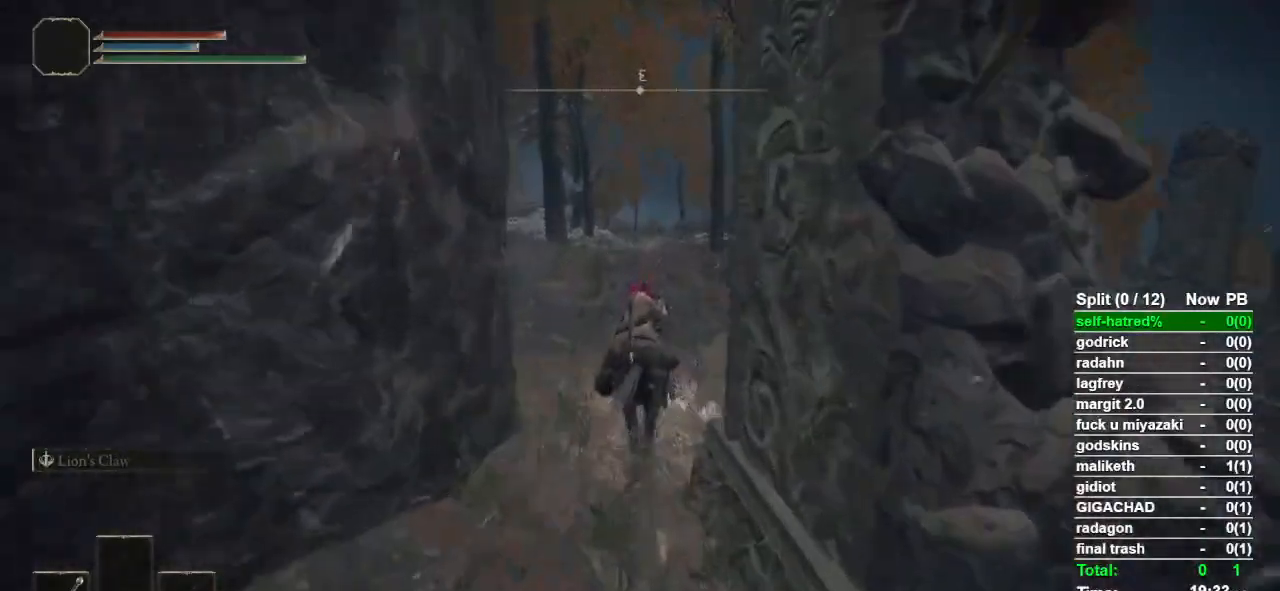
{"buttons": [], "left_stick": "up", "right_stick": "center", "events": []}
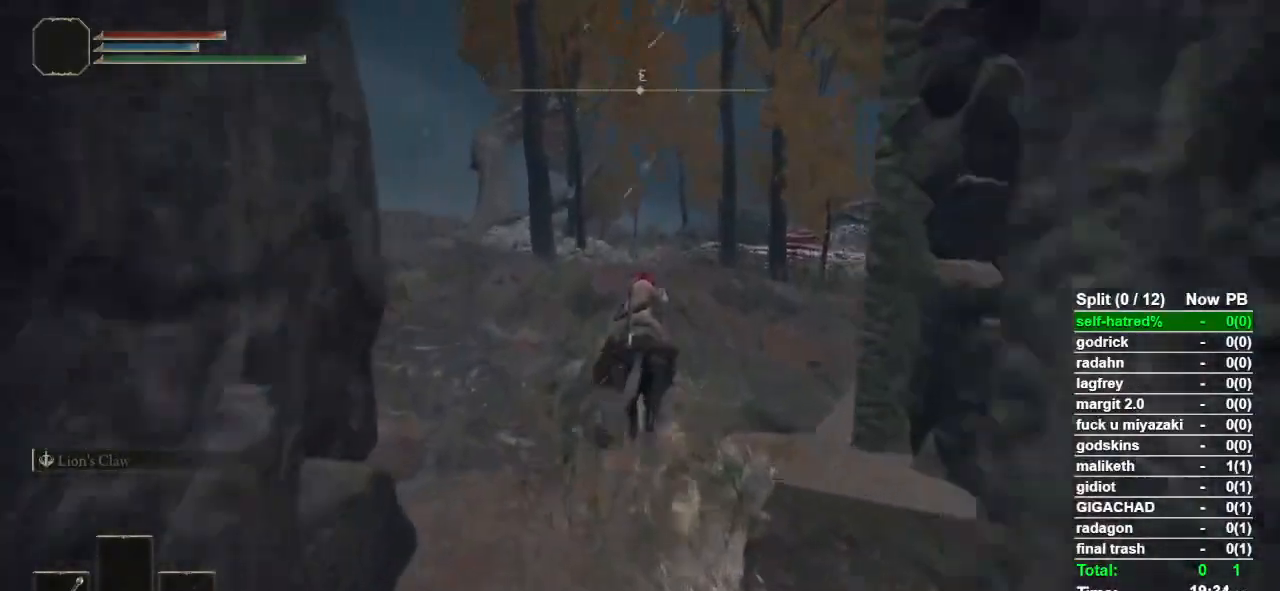
{"buttons": [], "left_stick": "up", "right_stick": "center", "events": []}